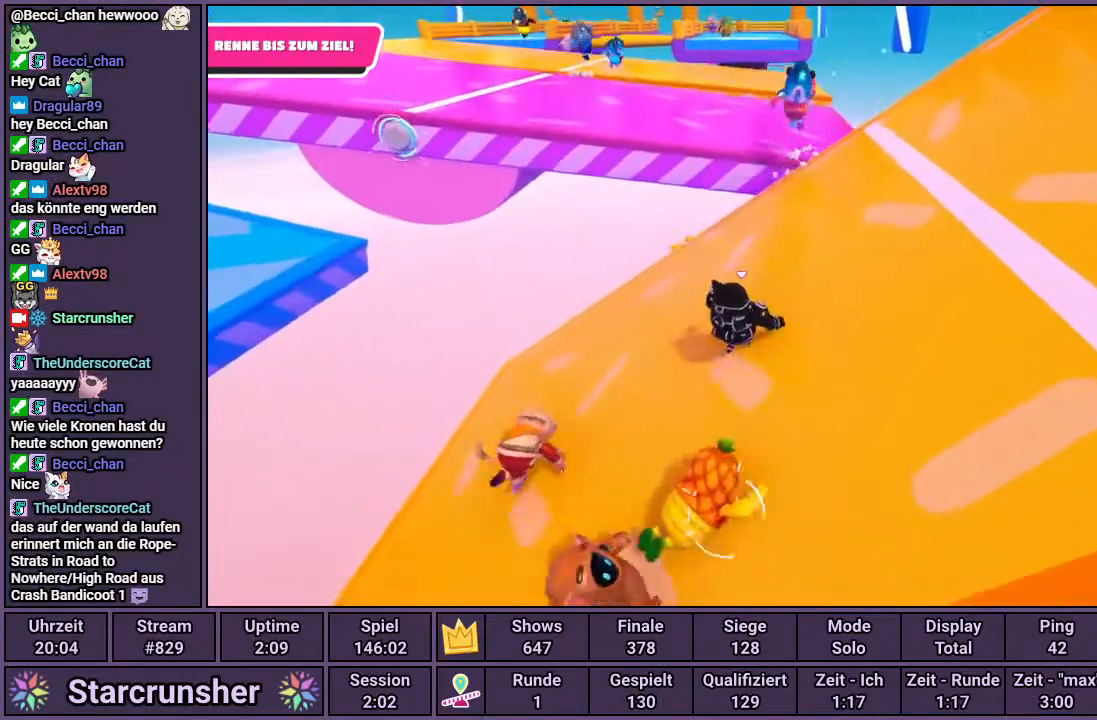
Gameplay with a controller (PlayStation layout); each line is a JSON object with the inputs held at the frame after it. "events" lists button and stick changes between this image and that frame as [ms after this image, input, new state], when the widget could be followed in between.
{"buttons": [], "left_stick": "up-right", "right_stick": "center", "events": []}
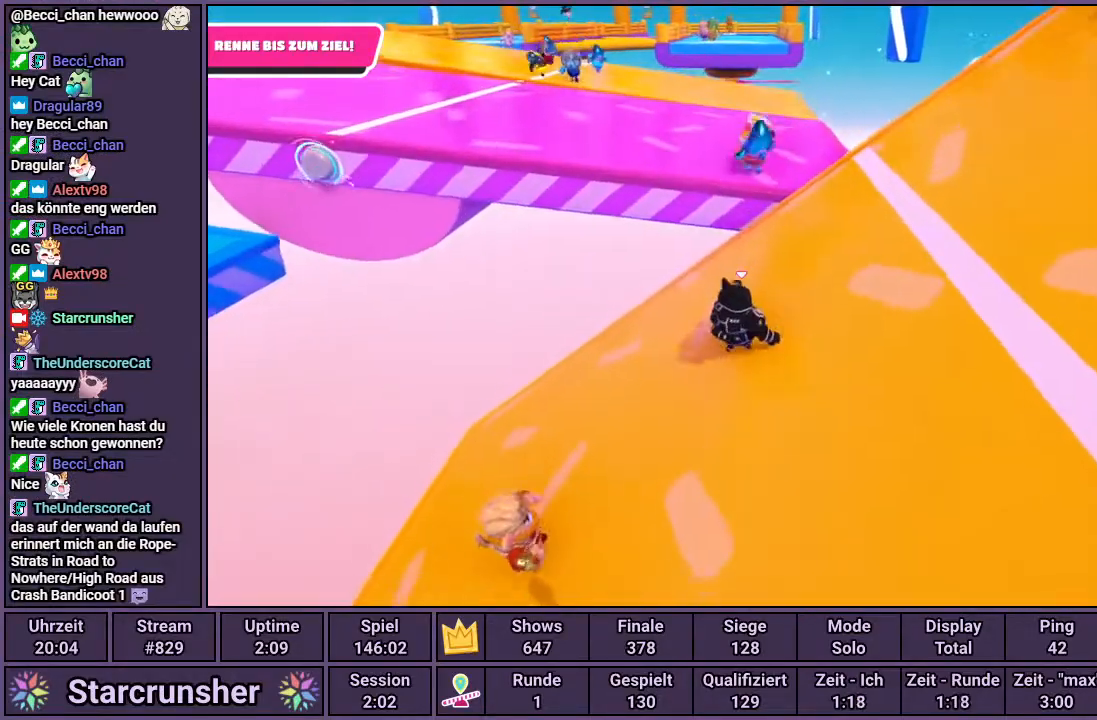
{"buttons": [], "left_stick": "up", "right_stick": "center", "events": [[267, "right_stick", "left"], [300, "left_stick", "up"], [433, "right_stick", "center"]]}
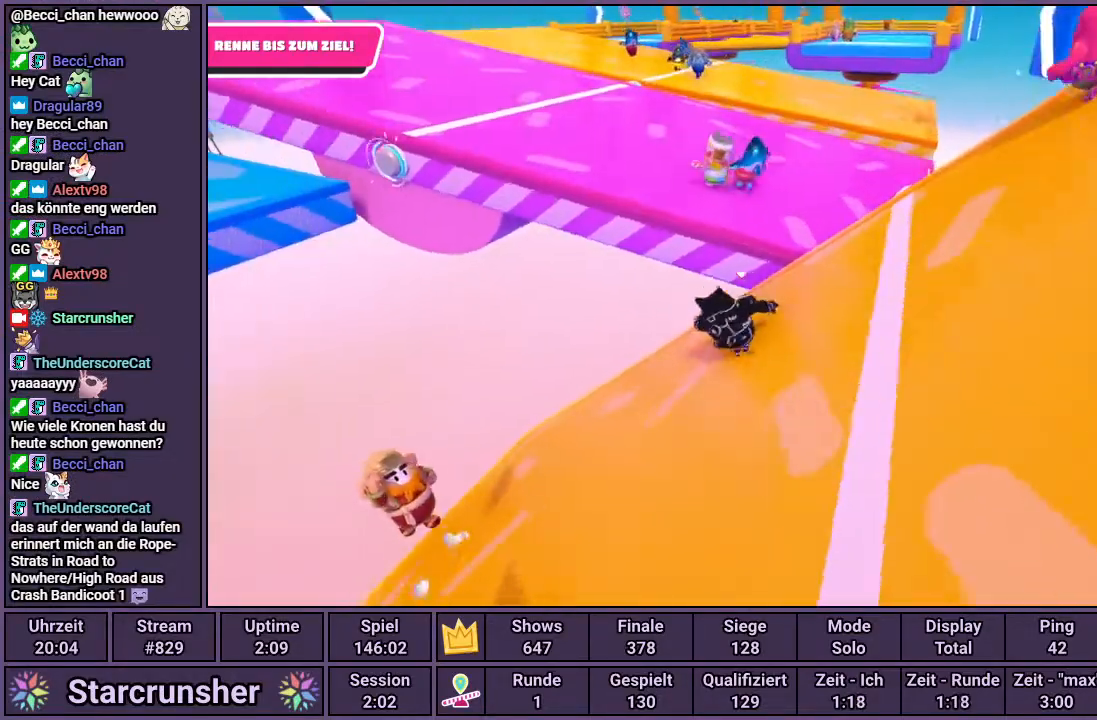
{"buttons": [], "left_stick": "up", "right_stick": "center", "events": [[333, "CROSS", "down"], [500, "CROSS", "up"]]}
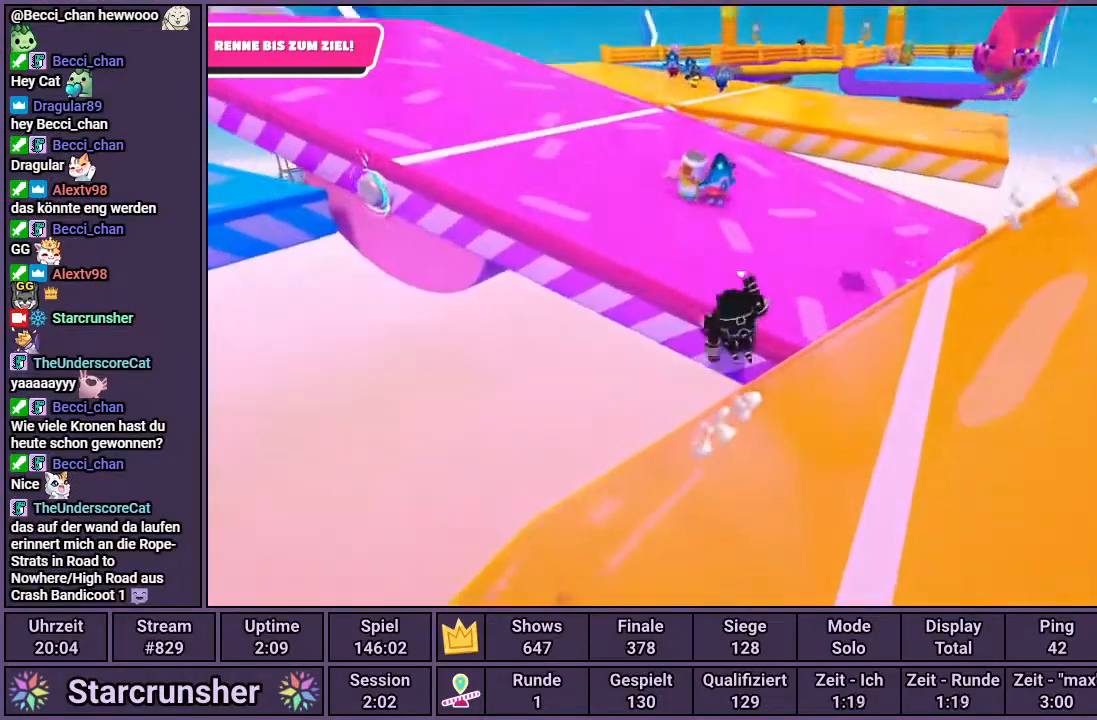
{"buttons": [], "left_stick": "up-left", "right_stick": "center", "events": [[50, "left_stick", "up-left"]]}
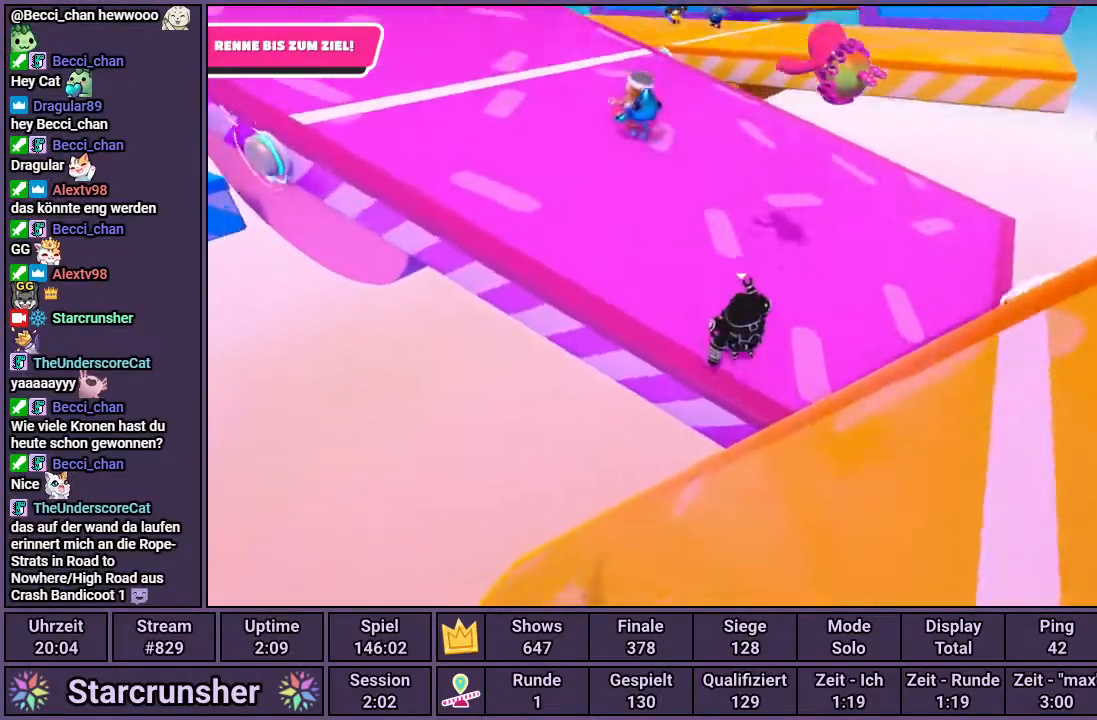
{"buttons": [], "left_stick": "up-left", "right_stick": "center", "events": []}
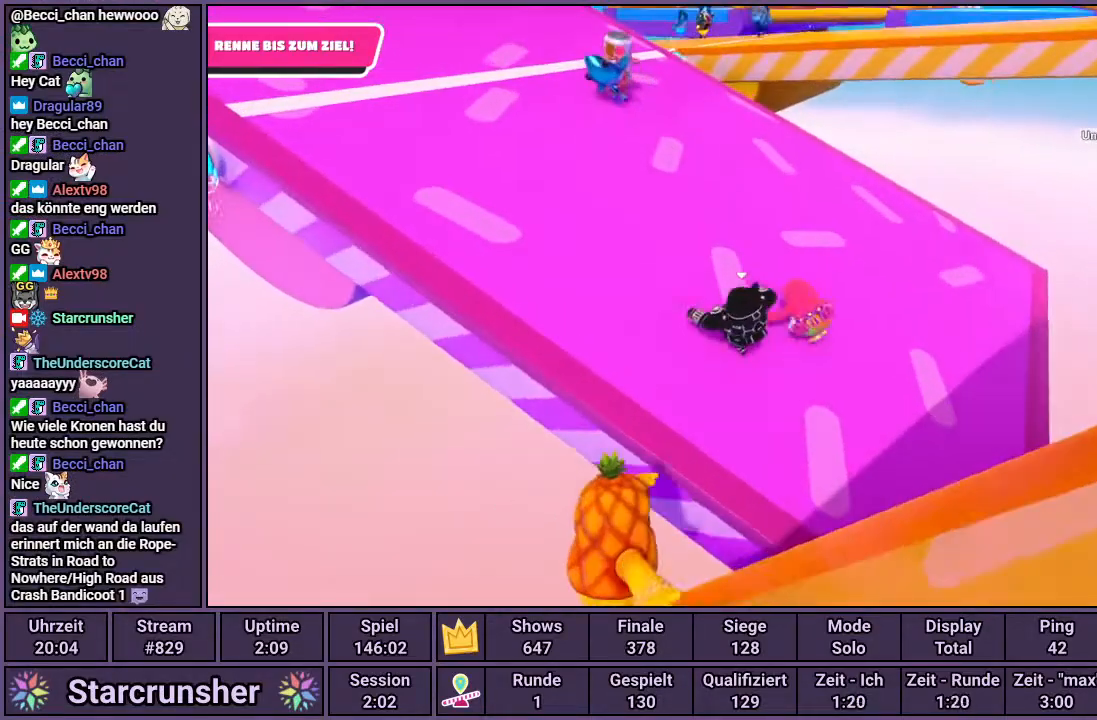
{"buttons": [], "left_stick": "up-left", "right_stick": "center", "events": []}
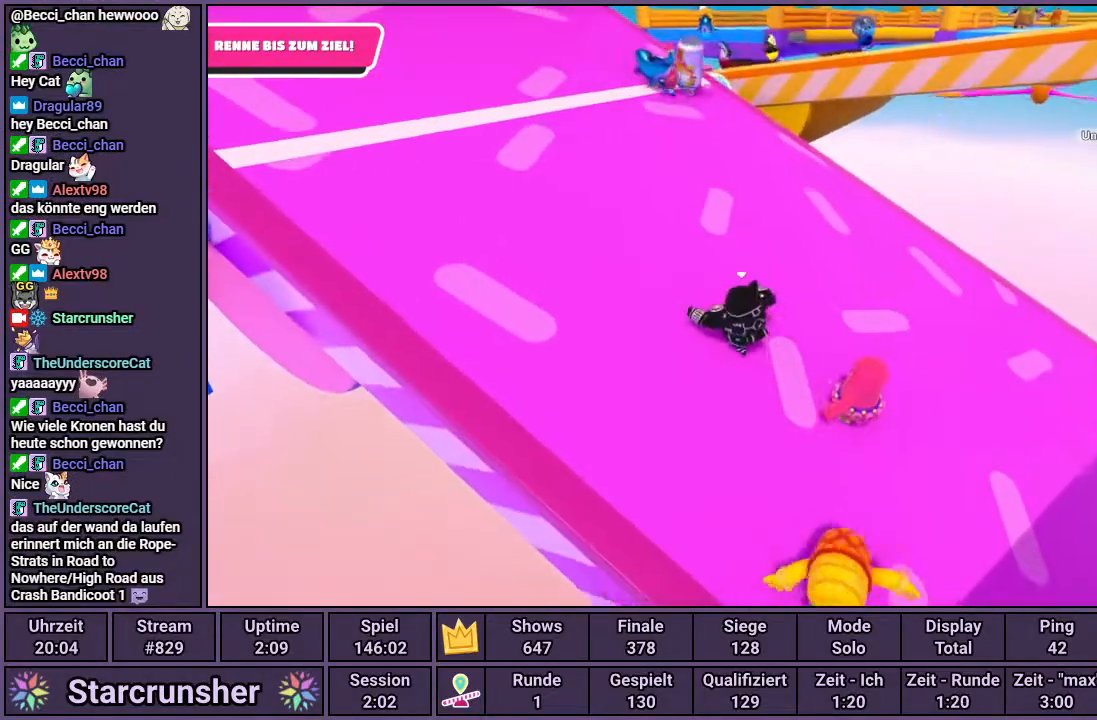
{"buttons": [], "left_stick": "up-left", "right_stick": "center", "events": []}
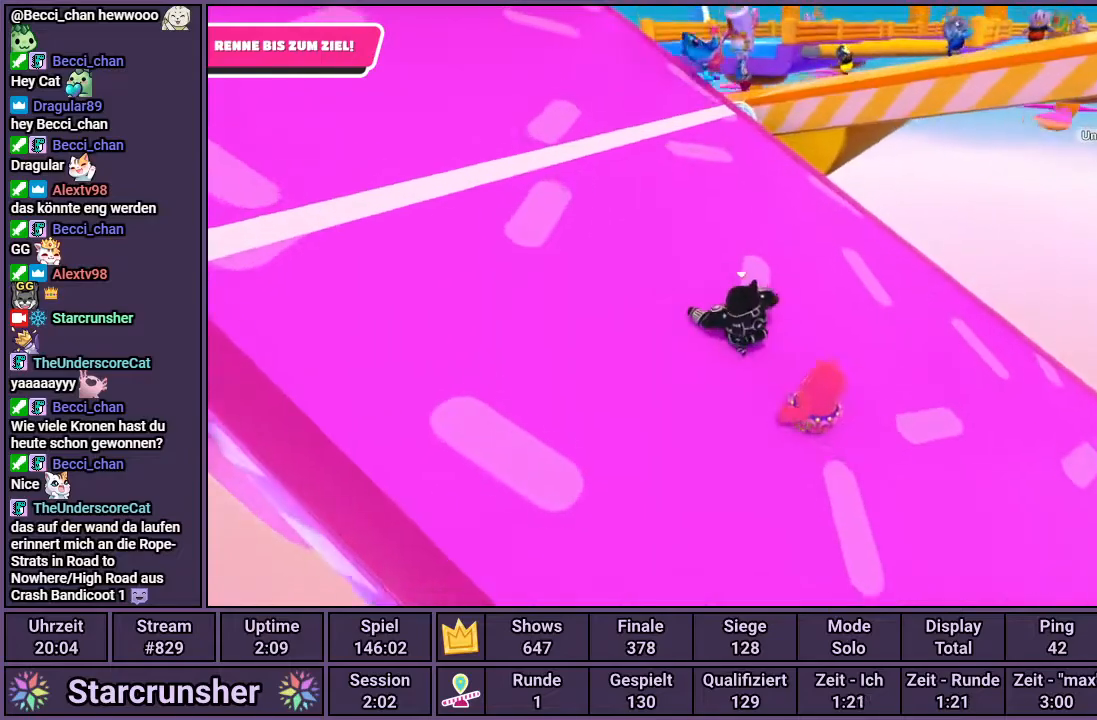
{"buttons": [], "left_stick": "up-left", "right_stick": "center", "events": []}
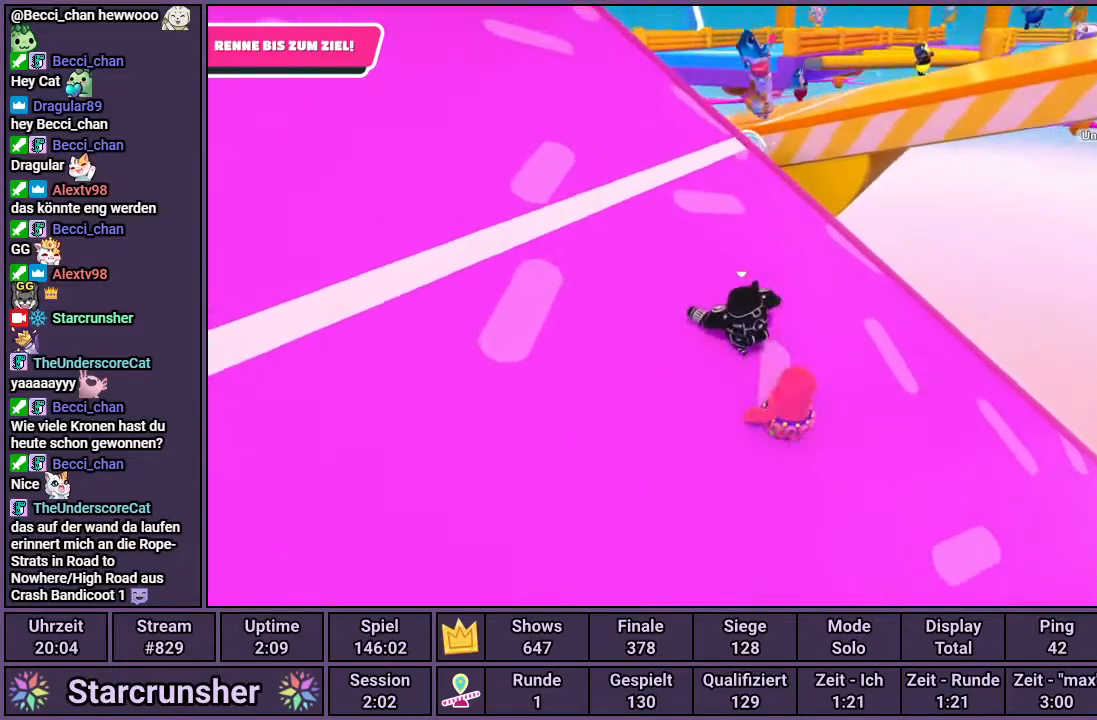
{"buttons": [], "left_stick": "up-left", "right_stick": "center", "events": []}
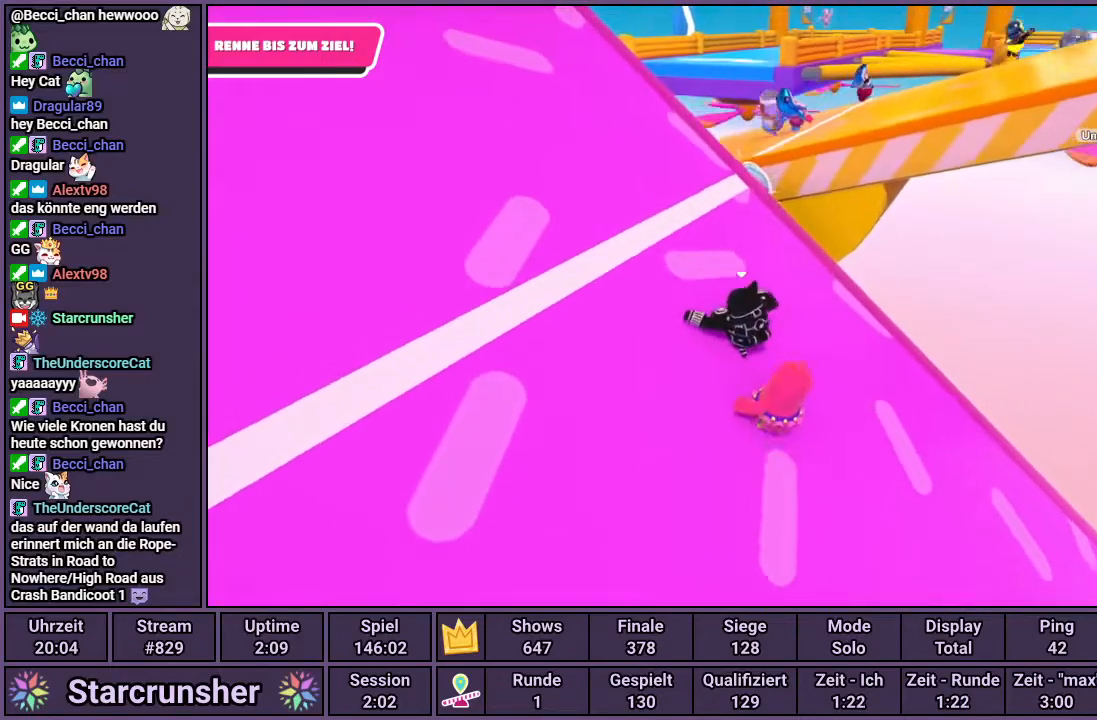
{"buttons": [], "left_stick": "up-left", "right_stick": "center", "events": []}
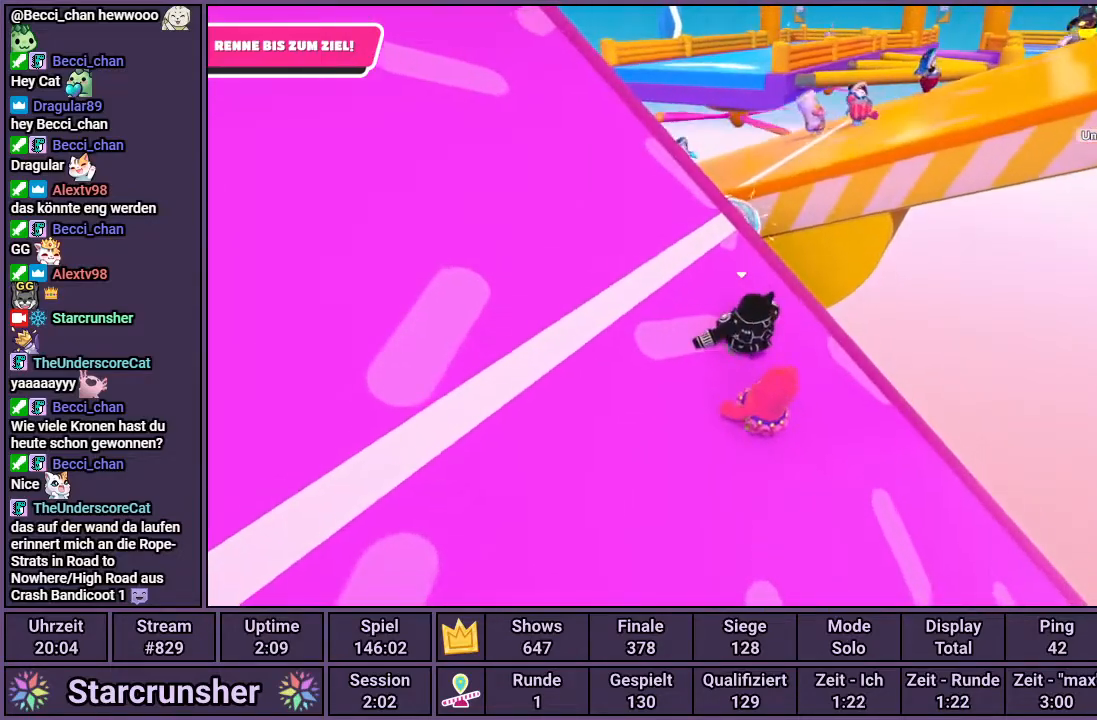
{"buttons": [], "left_stick": "up-left", "right_stick": "center", "events": []}
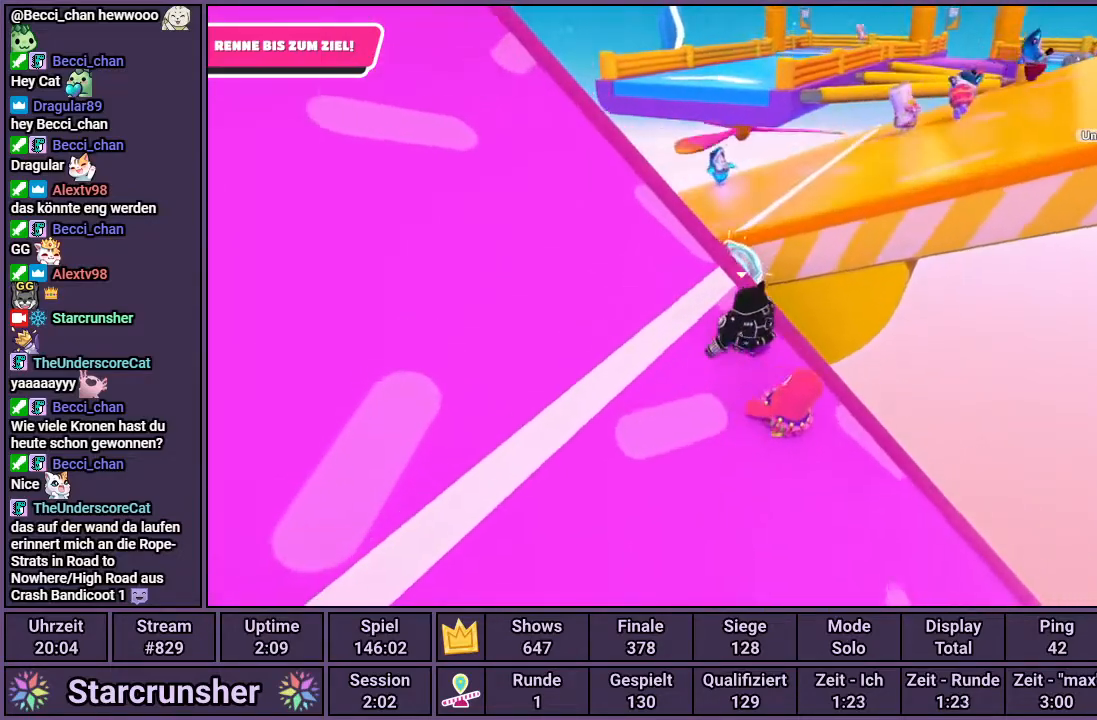
{"buttons": ["CROSS"], "left_stick": "up", "right_stick": "center", "events": [[183, "CROSS", "down"], [183, "left_stick", "up"]]}
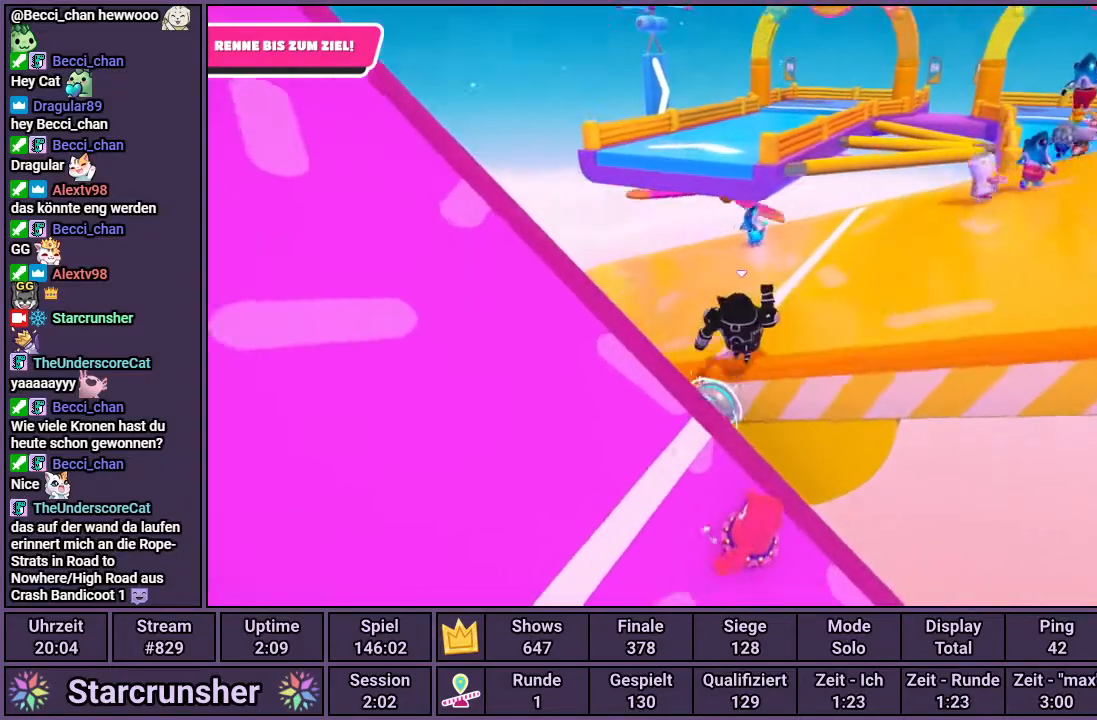
{"buttons": [], "left_stick": "up", "right_stick": "center", "events": [[17, "CROSS", "up"], [233, "right_stick", "right"], [383, "right_stick", "center"]]}
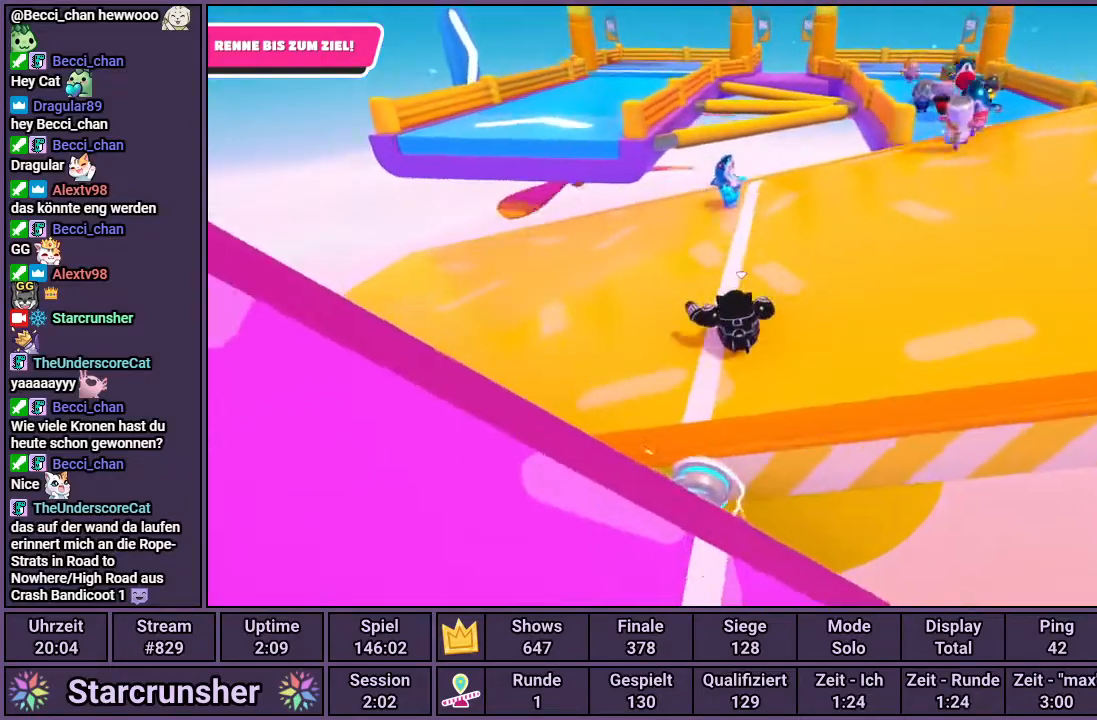
{"buttons": [], "left_stick": "up", "right_stick": "center", "events": []}
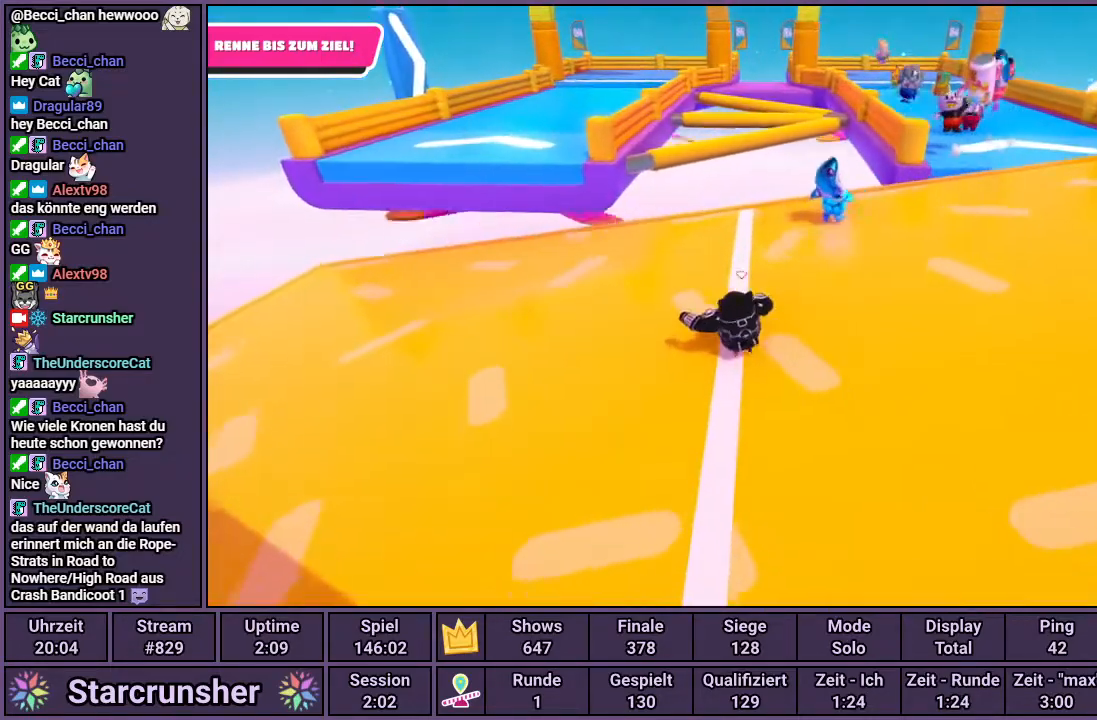
{"buttons": [], "left_stick": "up", "right_stick": "center", "events": [[133, "right_stick", "left"], [250, "right_stick", "center"]]}
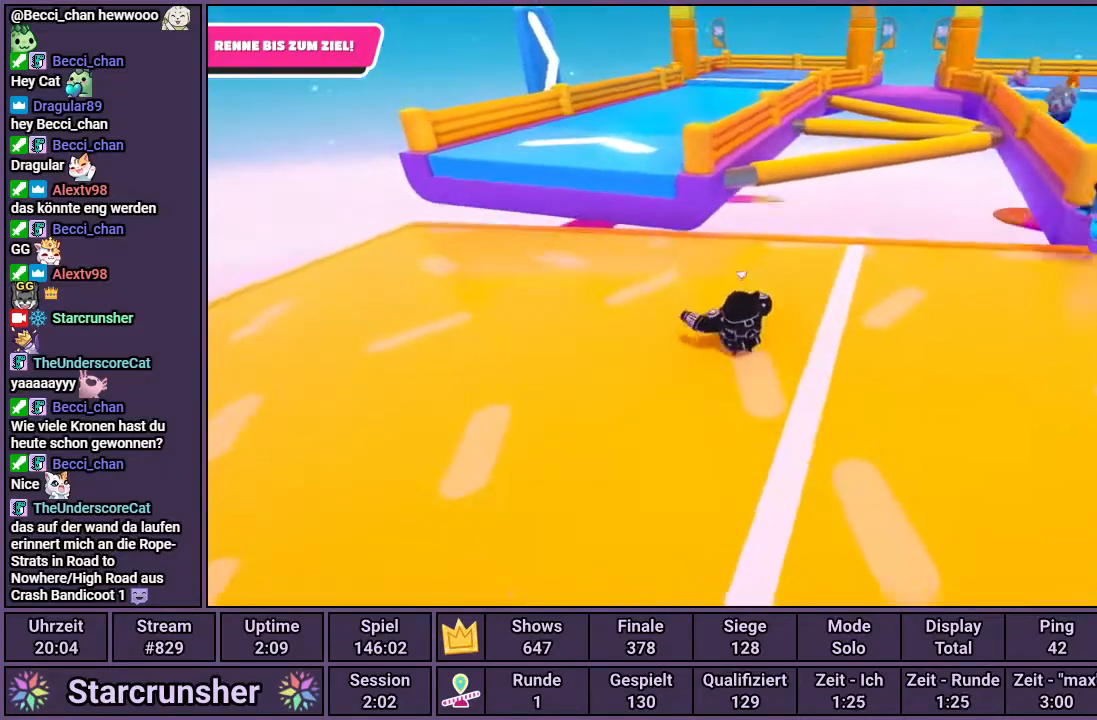
{"buttons": [], "left_stick": "up", "right_stick": "right", "events": [[200, "right_stick", "right"], [317, "right_stick", "center"], [500, "right_stick", "right"]]}
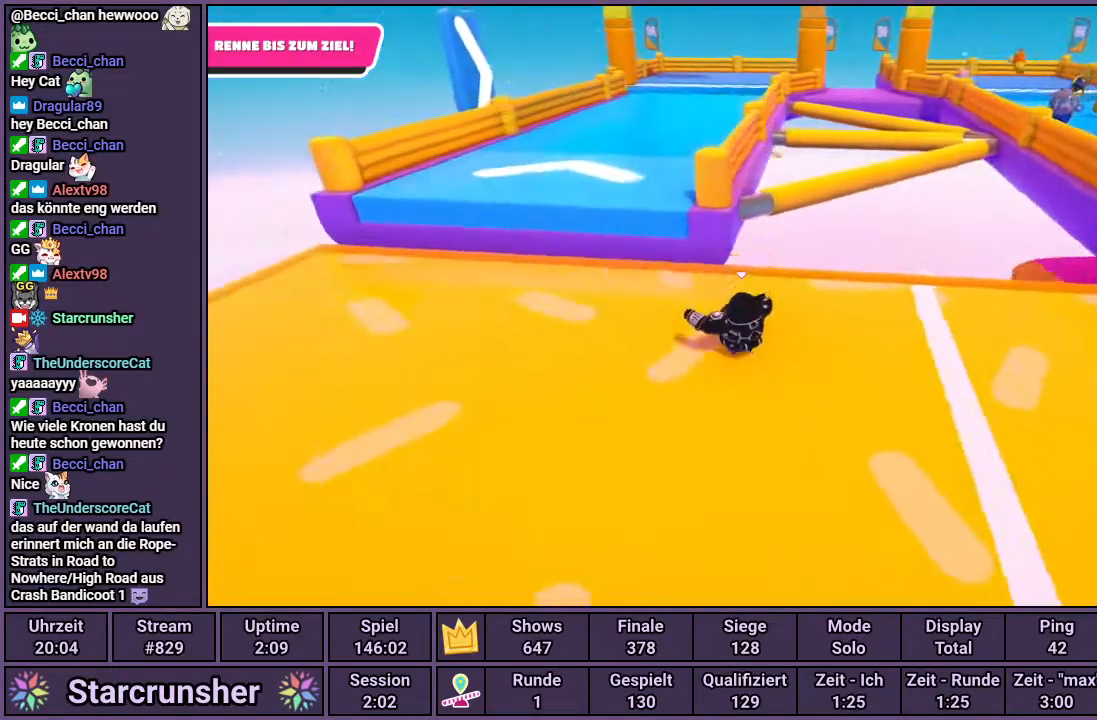
{"buttons": [], "left_stick": "up", "right_stick": "center", "events": [[67, "right_stick", "center"], [433, "CROSS", "down"], [500, "CROSS", "up"]]}
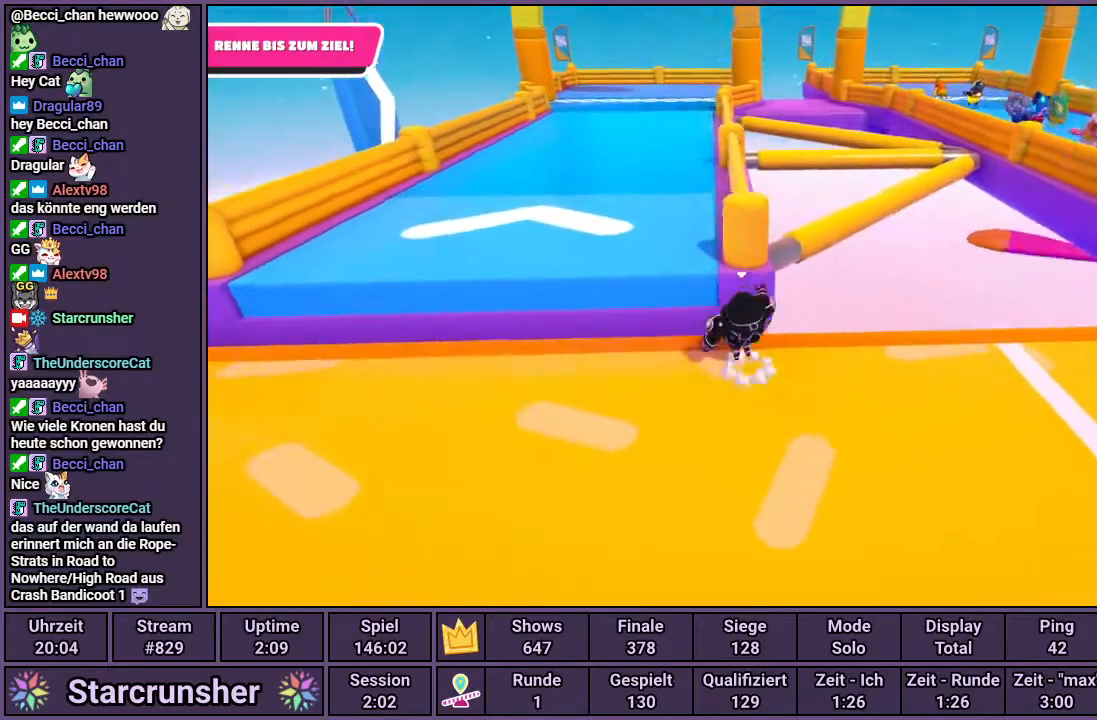
{"buttons": [], "left_stick": "up", "right_stick": "center", "events": []}
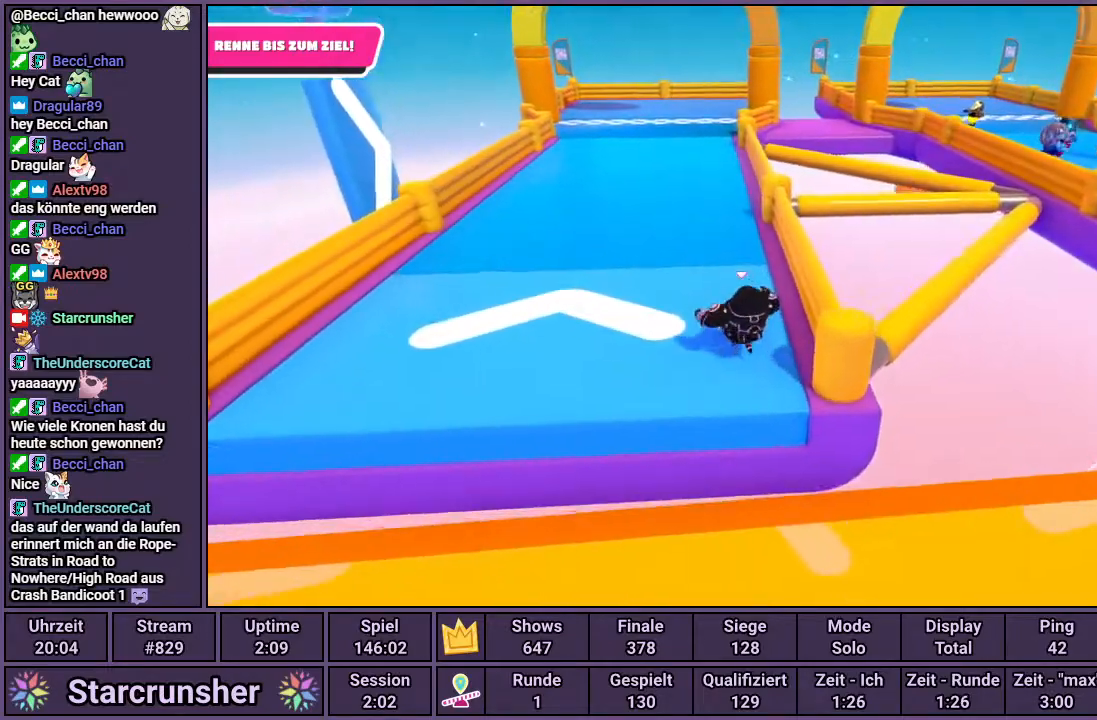
{"buttons": [], "left_stick": "up", "right_stick": "center", "events": []}
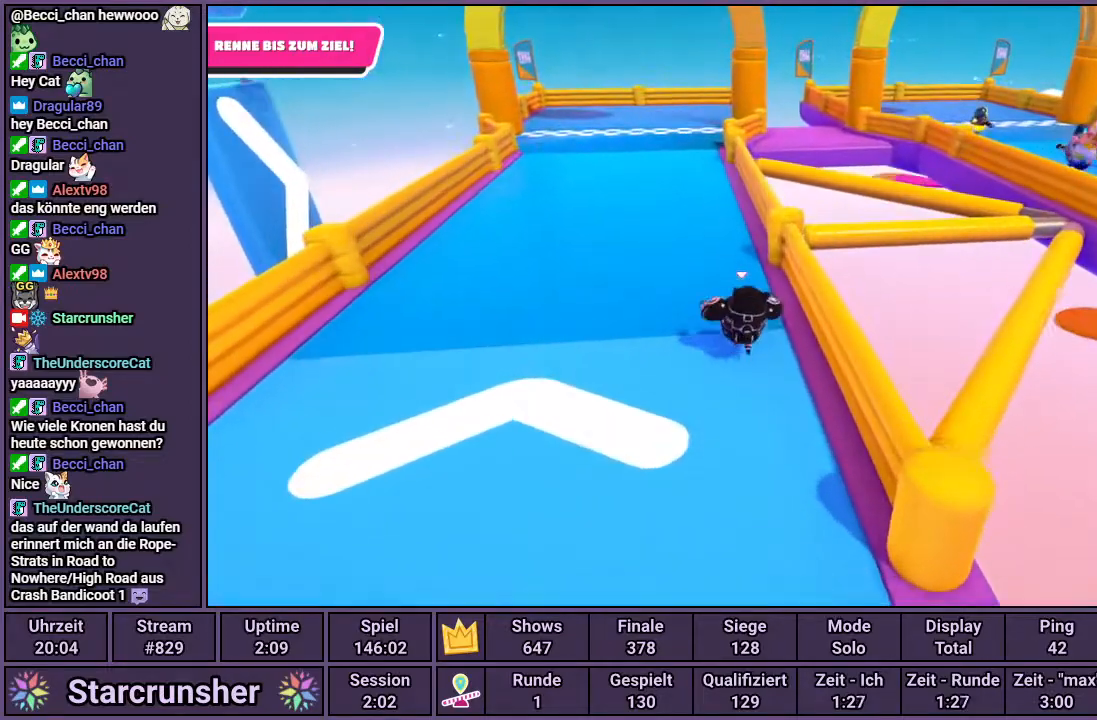
{"buttons": [], "left_stick": "up", "right_stick": "center", "events": []}
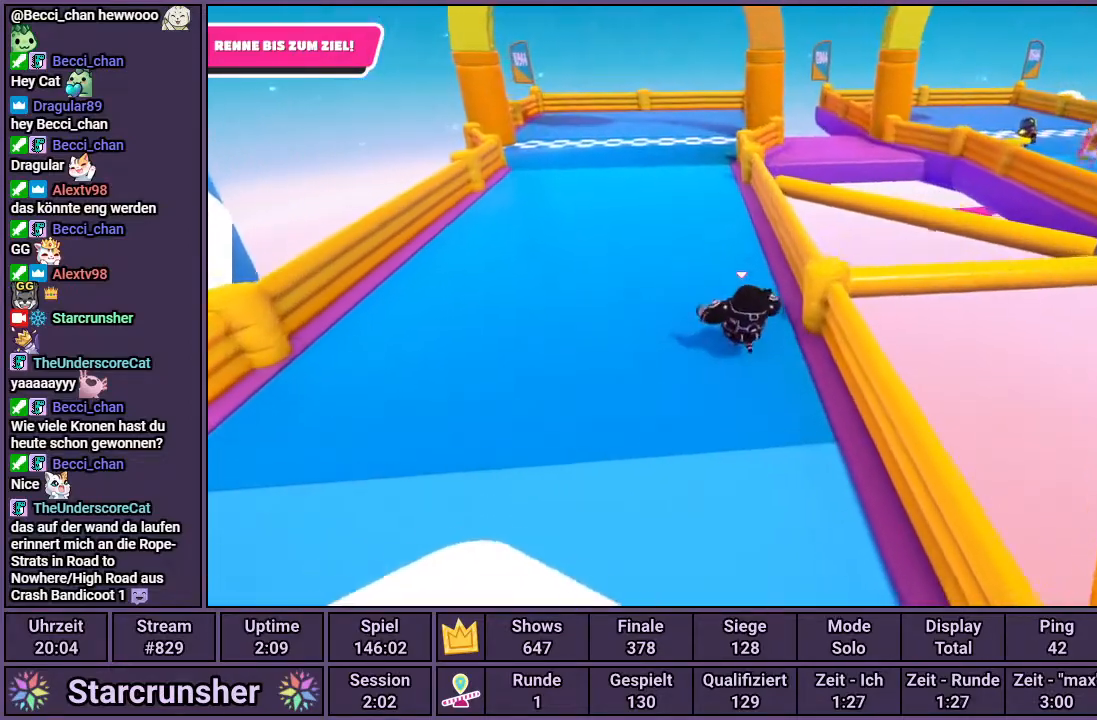
{"buttons": [], "left_stick": "up", "right_stick": "center", "events": []}
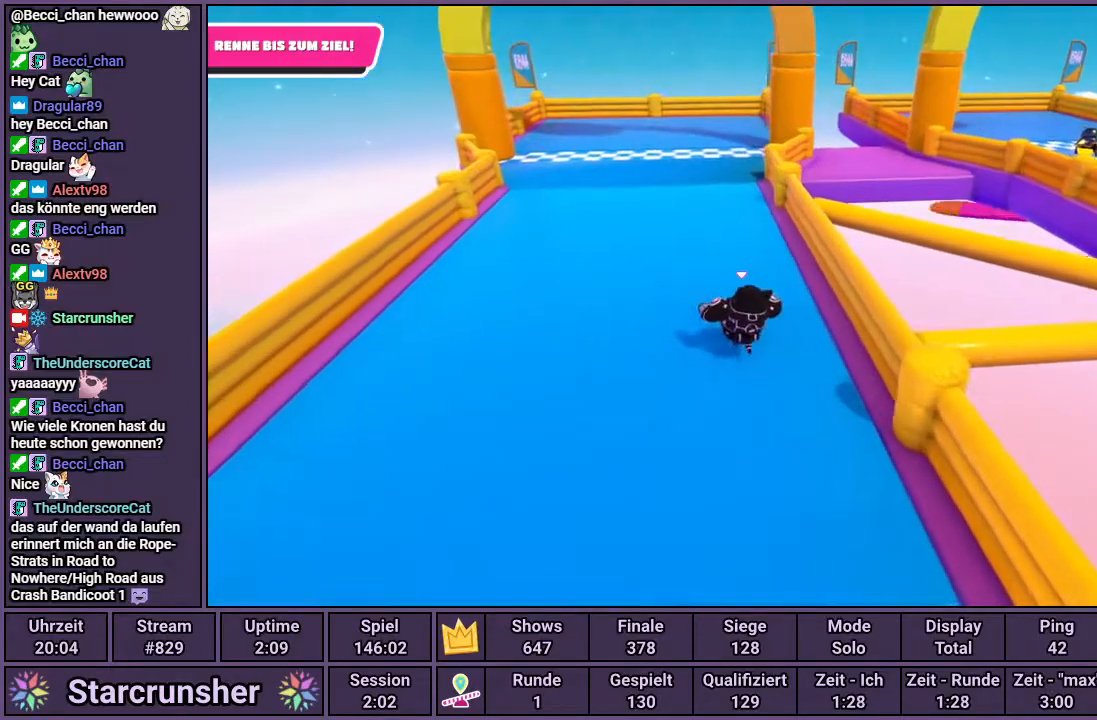
{"buttons": [], "left_stick": "up", "right_stick": "center", "events": []}
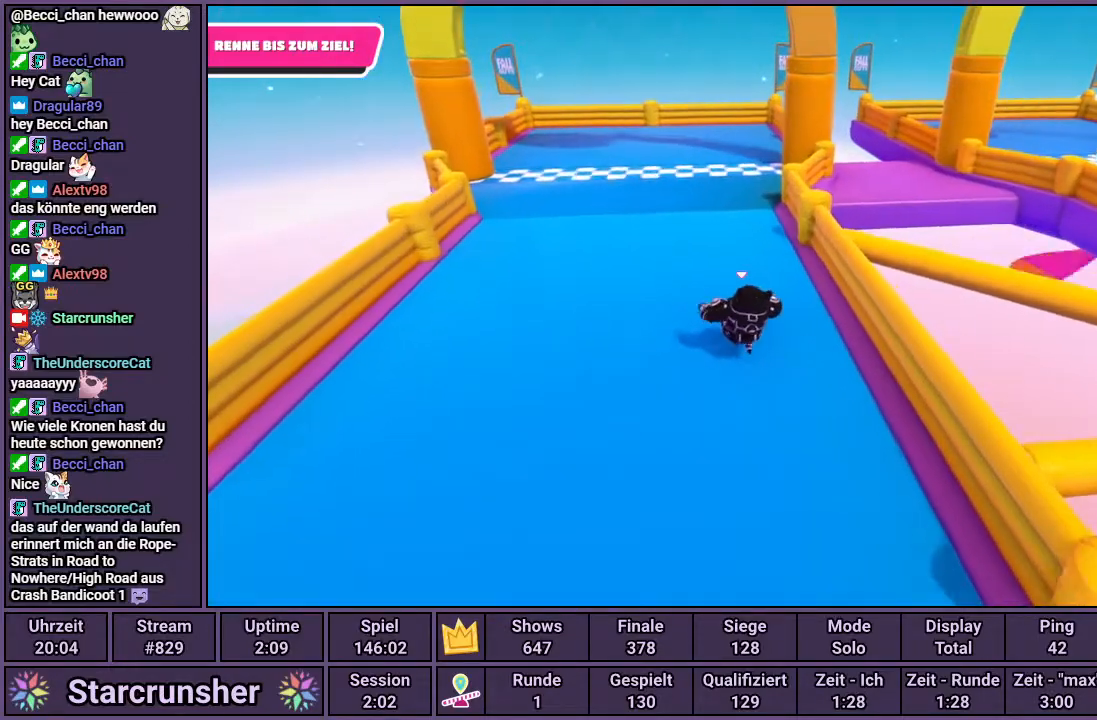
{"buttons": [], "left_stick": "up", "right_stick": "center", "events": []}
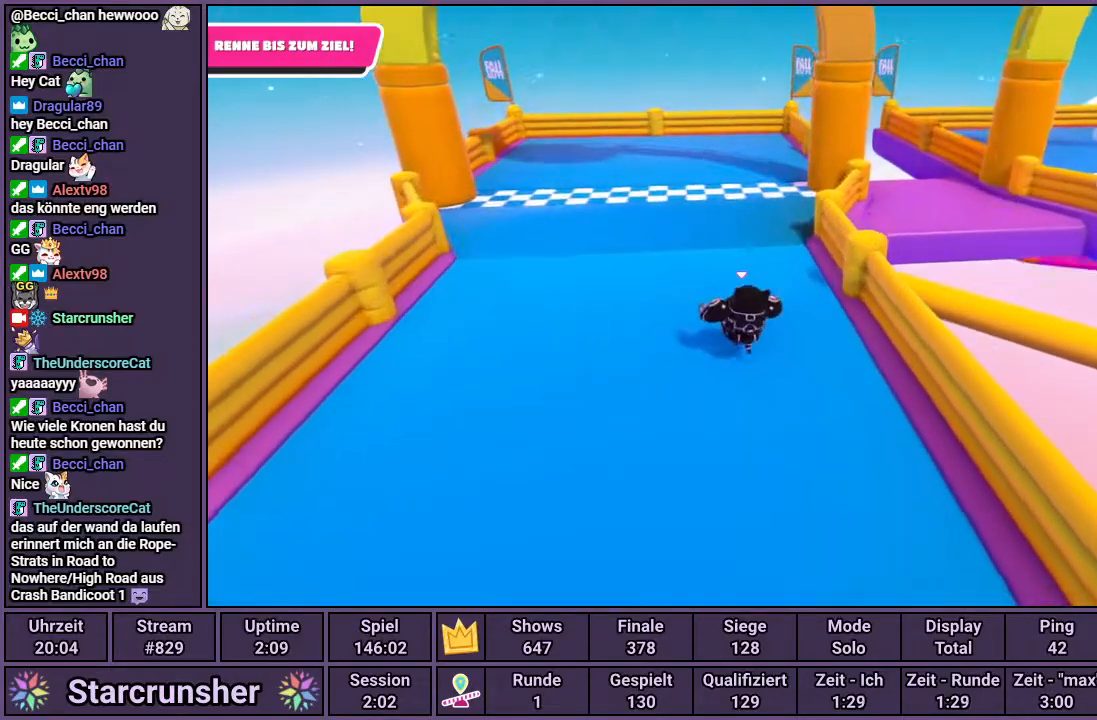
{"buttons": [], "left_stick": "up", "right_stick": "center", "events": []}
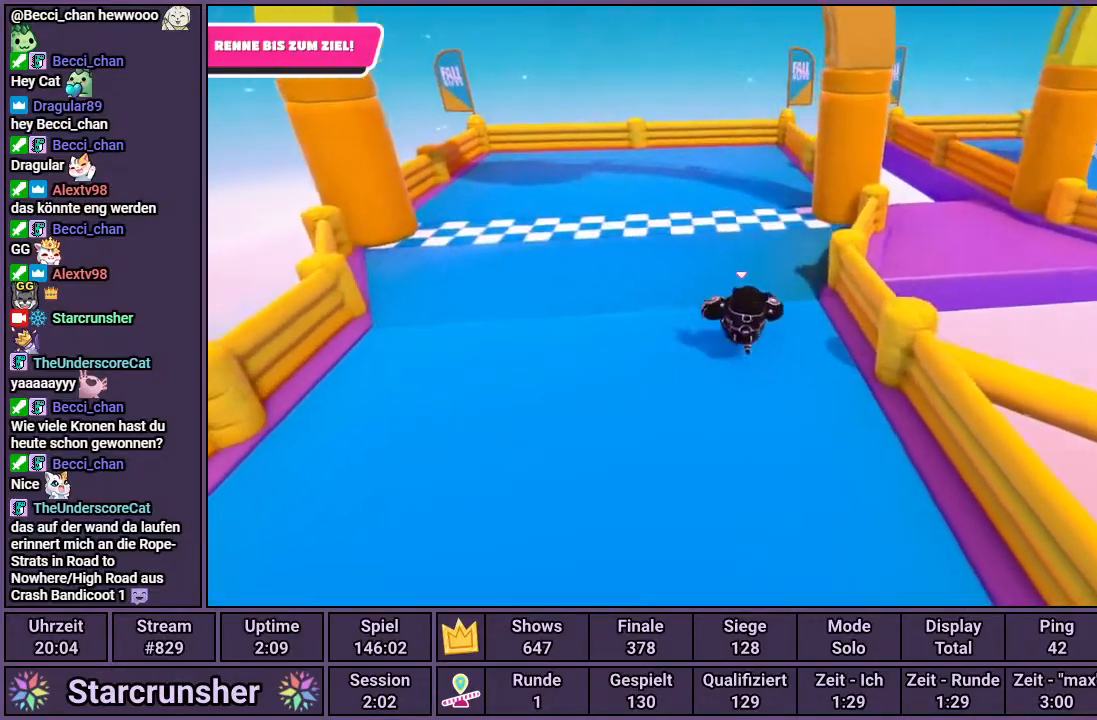
{"buttons": [], "left_stick": "up", "right_stick": "center", "events": [[267, "CROSS", "down"], [350, "CROSS", "up"]]}
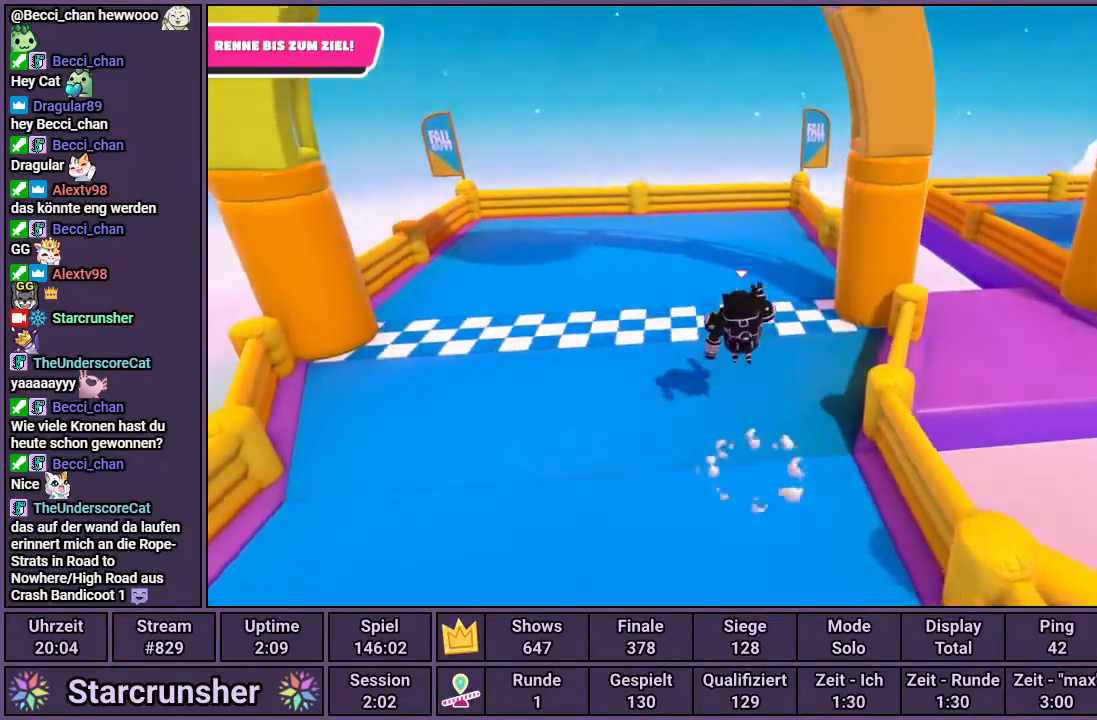
{"buttons": [], "left_stick": "center", "right_stick": "center", "events": [[50, "SQUARE", "down"], [83, "SQUARE", "up"], [217, "left_stick", "center"]]}